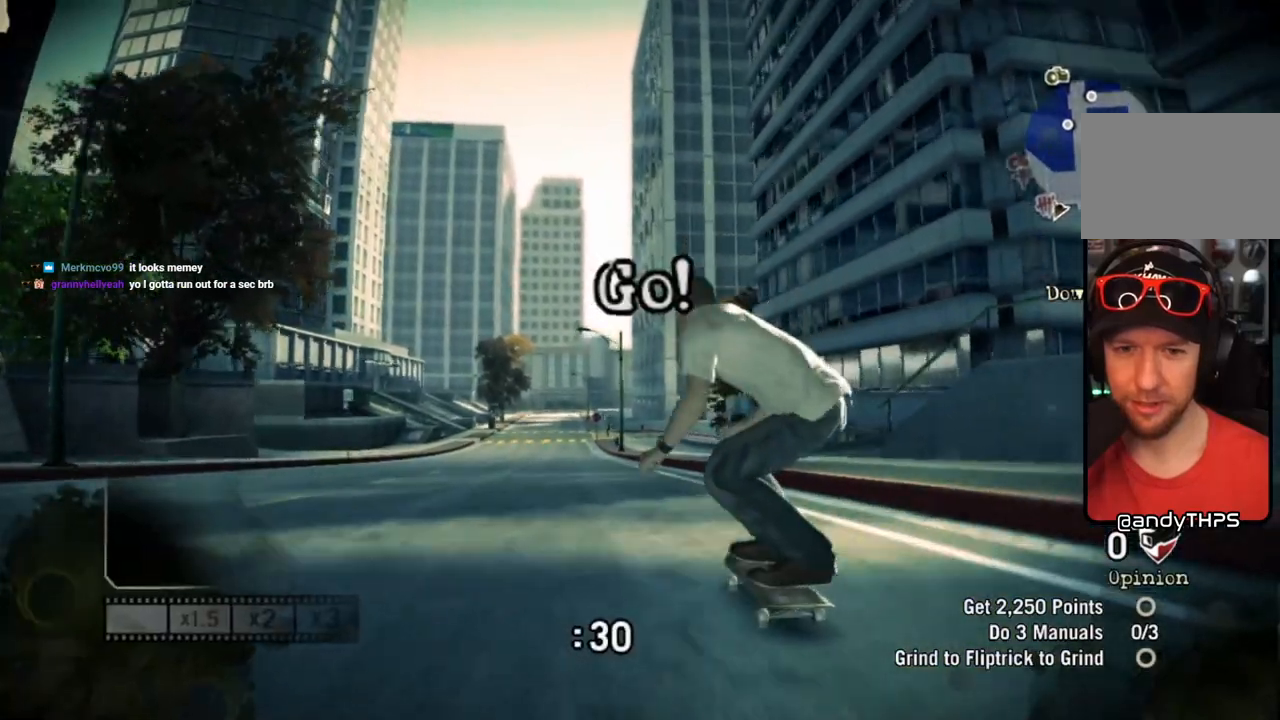
Gameplay with a controller (PlayStation layout); each line is a JSON object with the inputs held at the frame after it. "events" lists button and stick changes between this image and that frame as [ms after this image, input, new state], when the widget could be followed in between. Not read: L3 R3.
{"buttons": [], "left_stick": "center", "right_stick": "center", "events": [[267, "left_stick", "left"], [317, "right_stick", "down-left"], [450, "right_stick", "center"], [483, "left_stick", "center"]]}
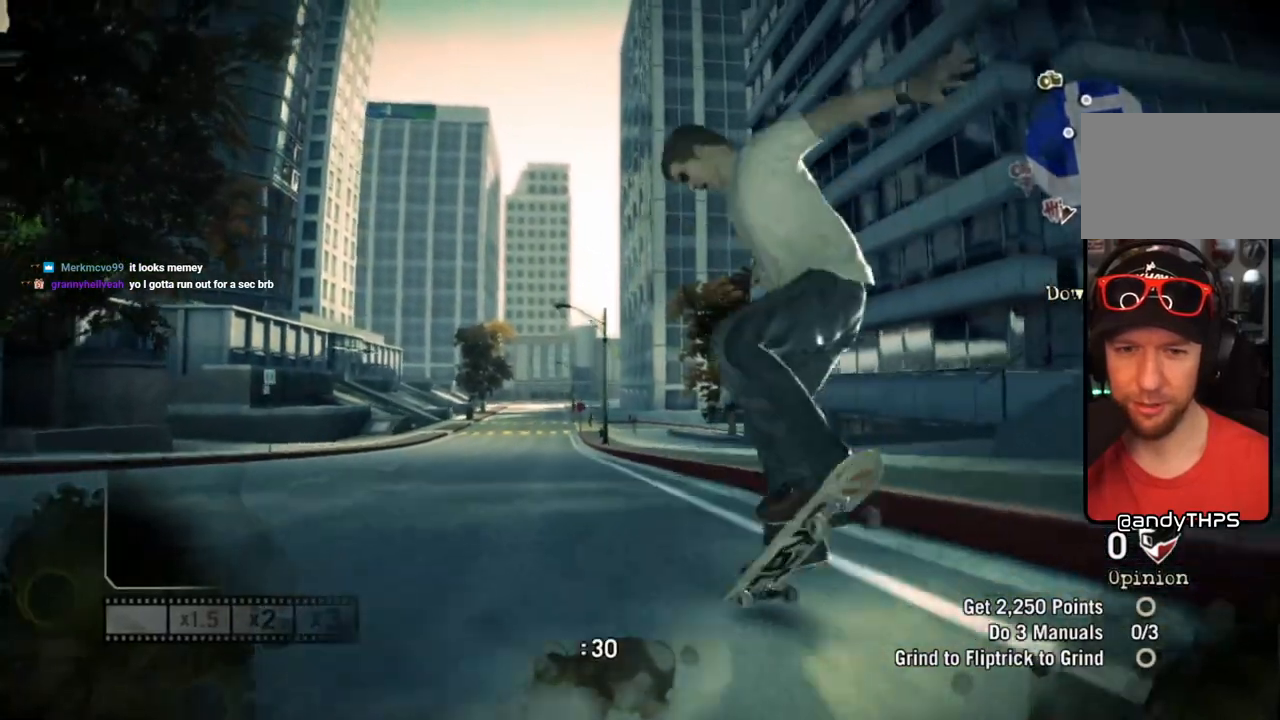
{"buttons": [], "left_stick": "center", "right_stick": "center", "events": [[150, "left_stick", "left"], [500, "left_stick", "center"]]}
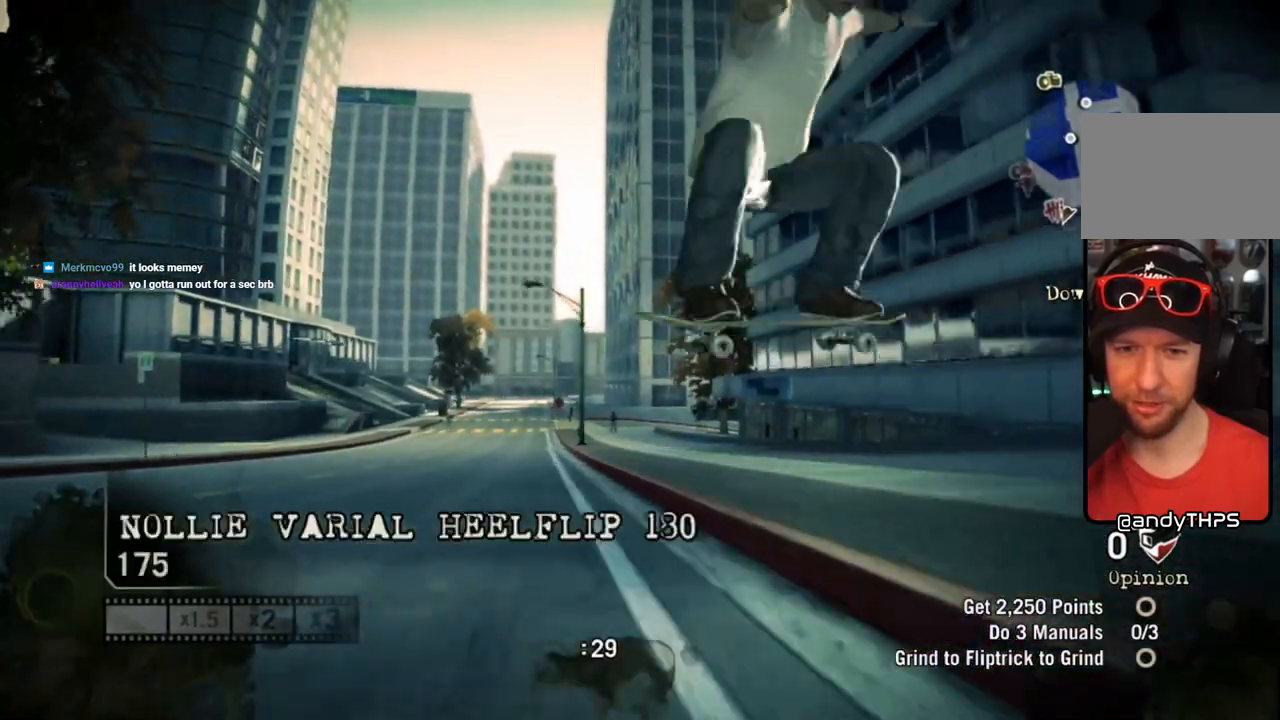
{"buttons": [], "left_stick": "center", "right_stick": "center", "events": []}
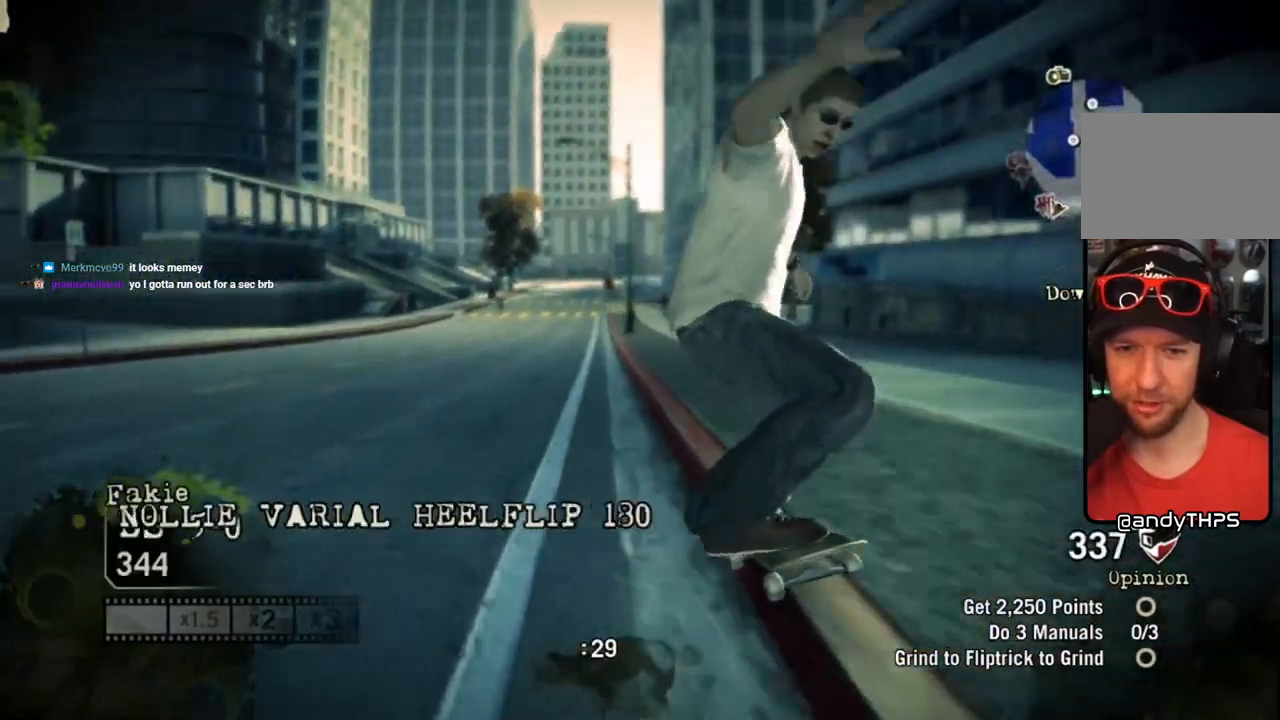
{"buttons": [], "left_stick": "center", "right_stick": "center", "events": []}
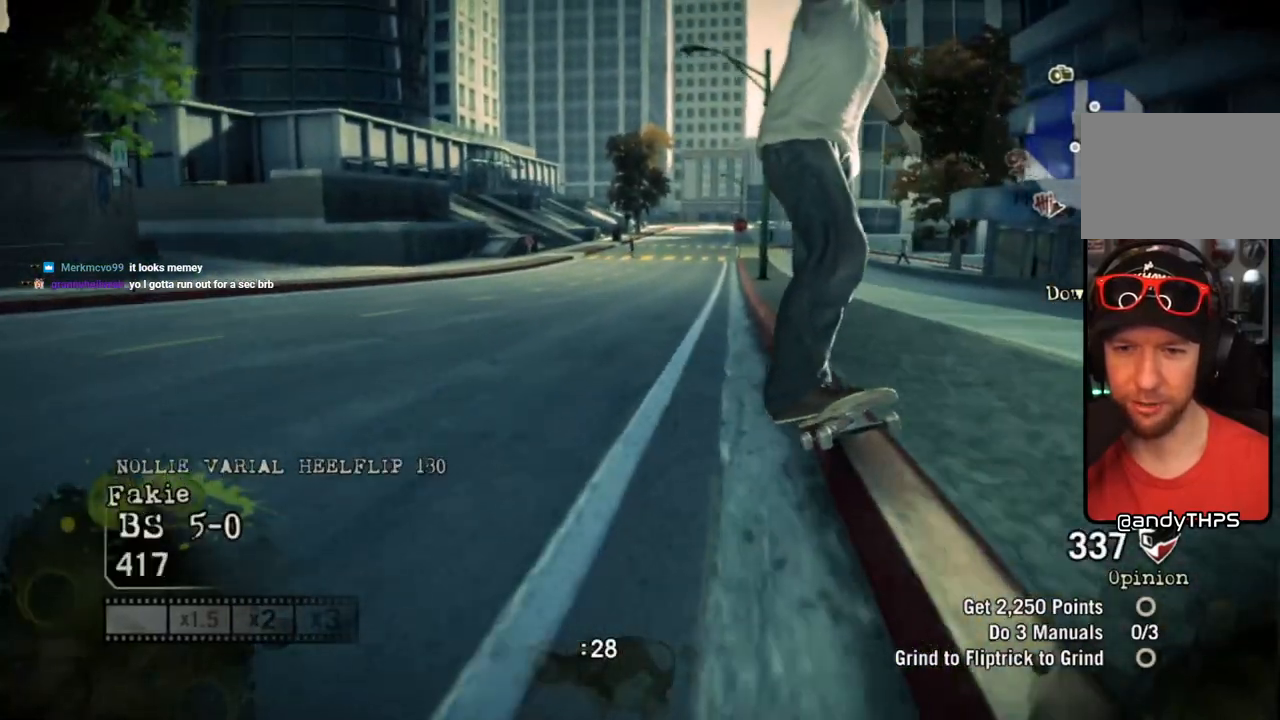
{"buttons": [], "left_stick": "left", "right_stick": "up-right", "events": [[100, "left_stick", "left"], [117, "right_stick", "down-right"], [200, "right_stick", "up-right"]]}
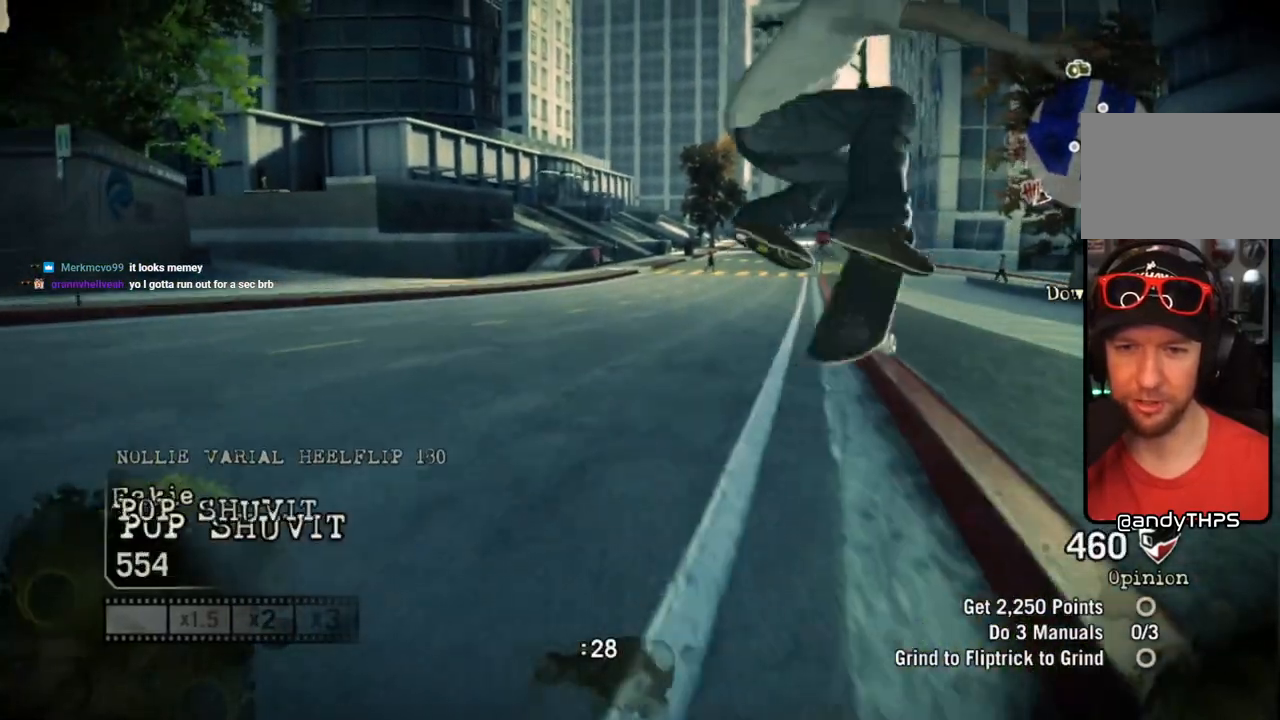
{"buttons": [], "left_stick": "center", "right_stick": "up-right", "events": [[283, "left_stick", "center"]]}
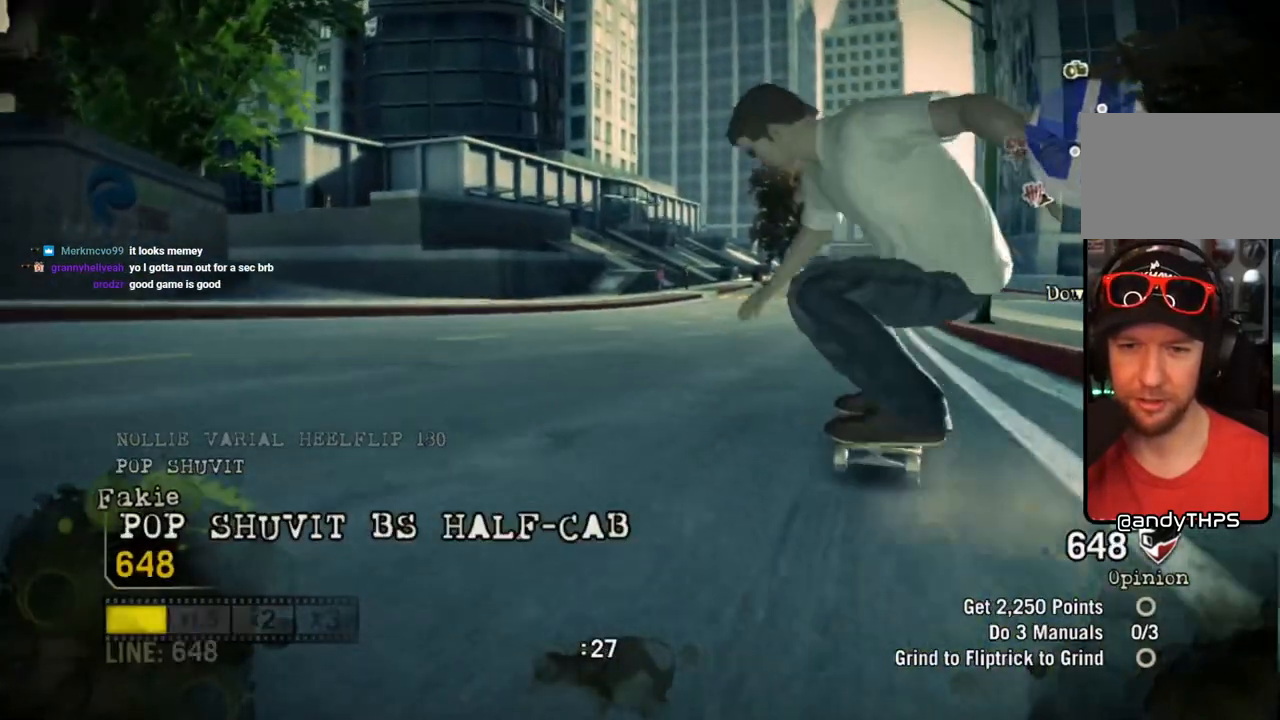
{"buttons": [], "left_stick": "center", "right_stick": "up-right", "events": []}
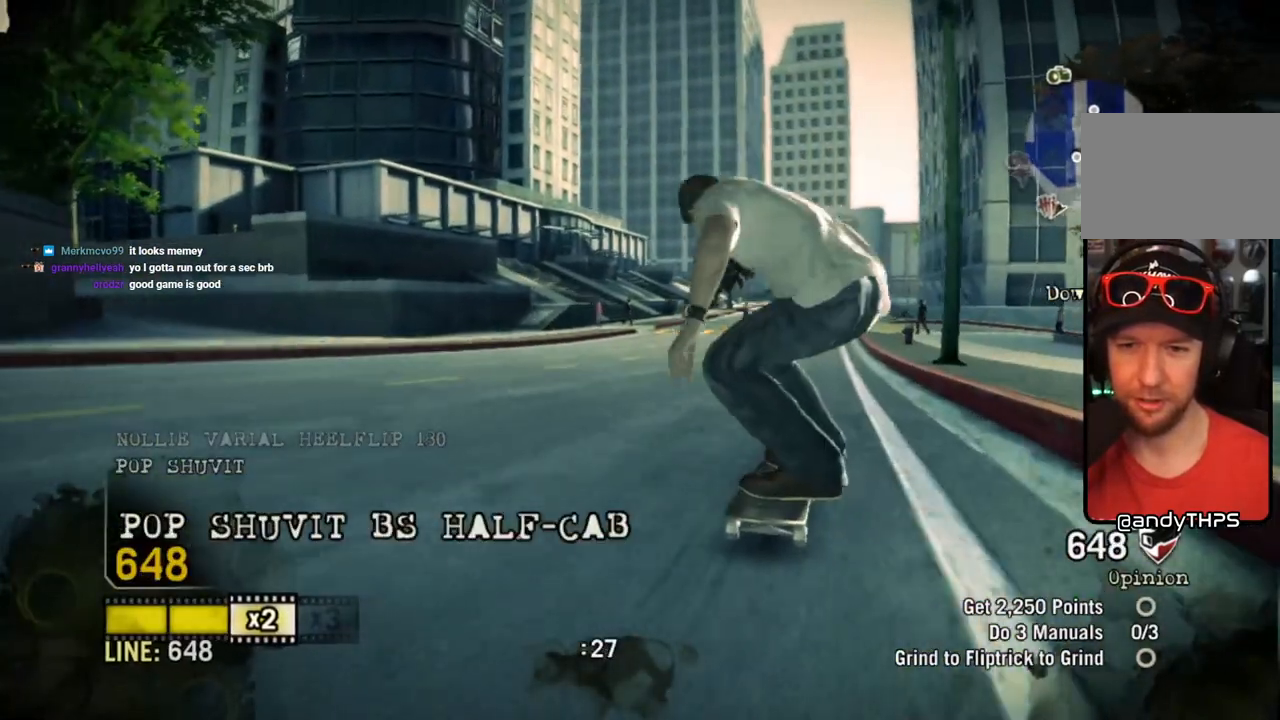
{"buttons": [], "left_stick": "right", "right_stick": "up-right", "events": [[450, "left_stick", "right"]]}
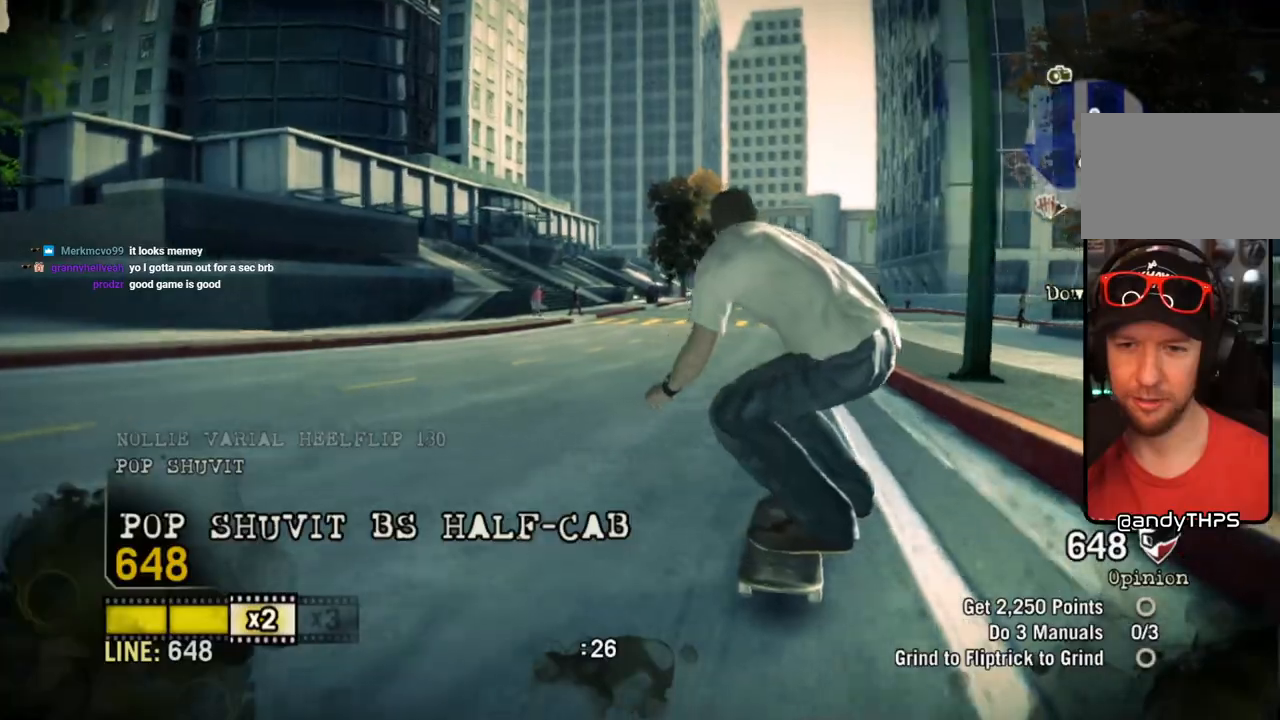
{"buttons": [], "left_stick": "right", "right_stick": "center", "events": [[67, "left_stick", "center"], [83, "right_stick", "down-left"], [117, "left_stick", "right"], [217, "right_stick", "center"], [233, "left_stick", "center"], [283, "left_stick", "right"]]}
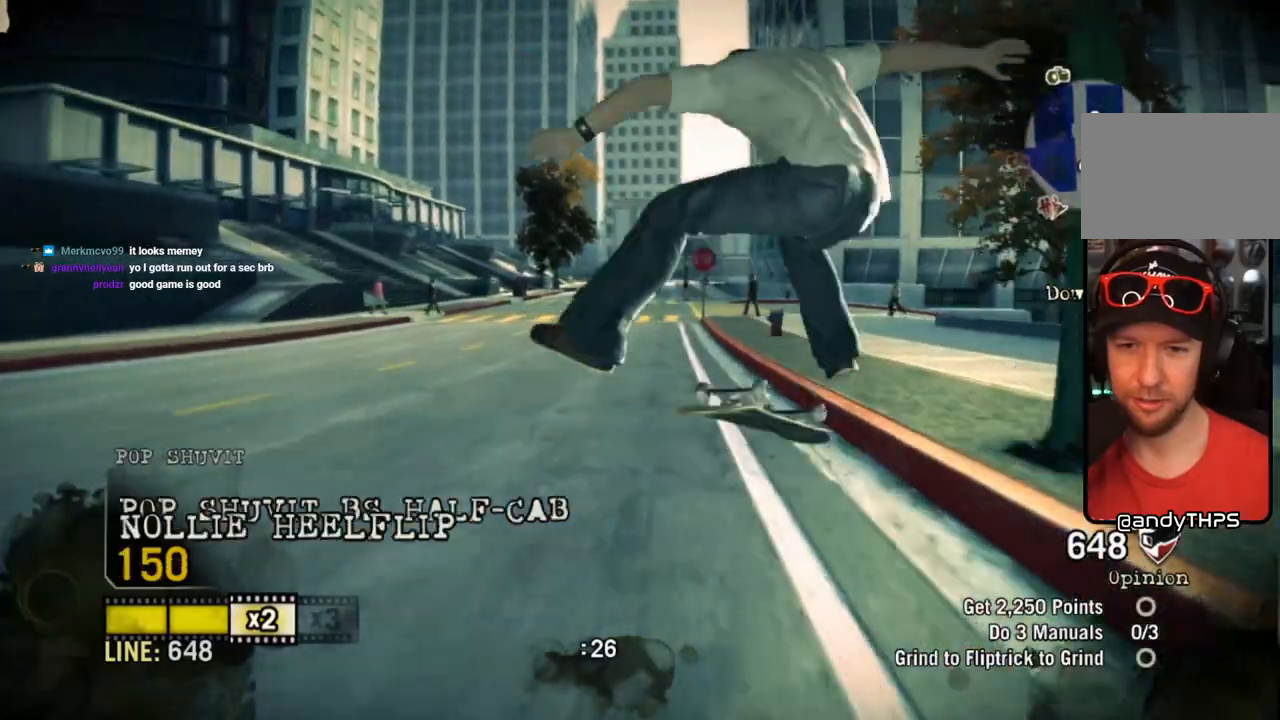
{"buttons": [], "left_stick": "right", "right_stick": "center", "events": []}
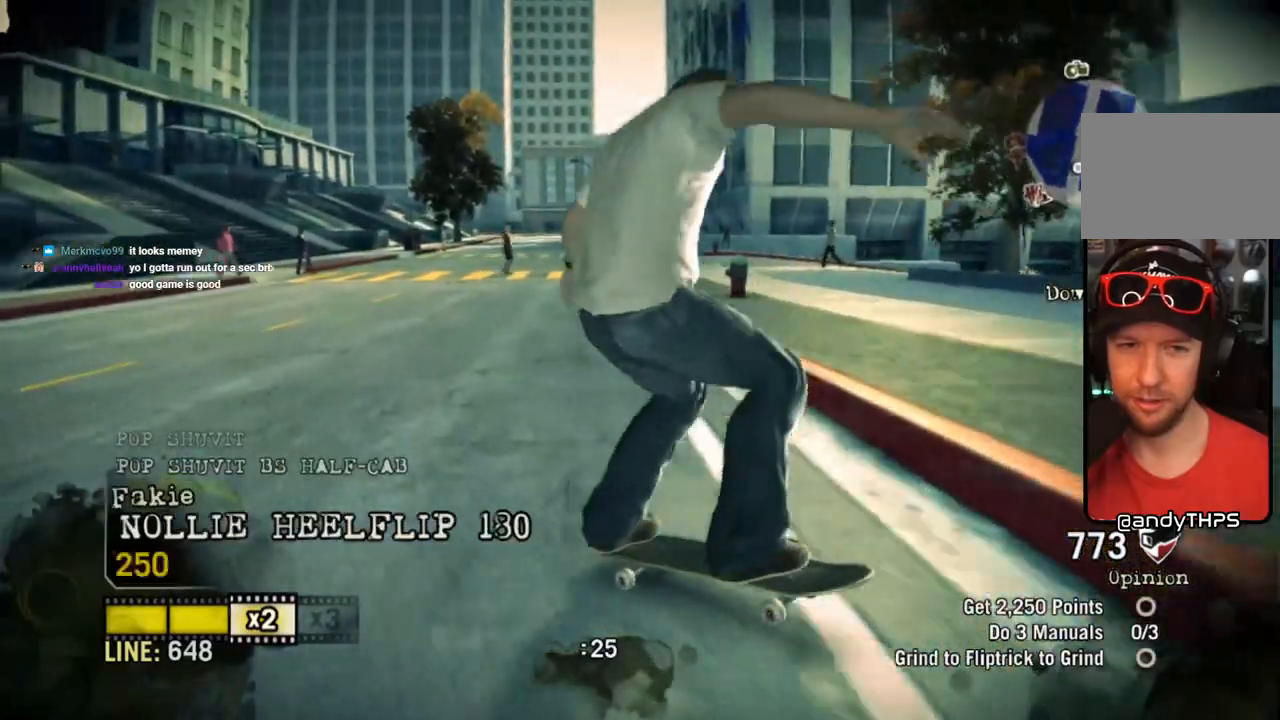
{"buttons": [], "left_stick": "right", "right_stick": "center"}
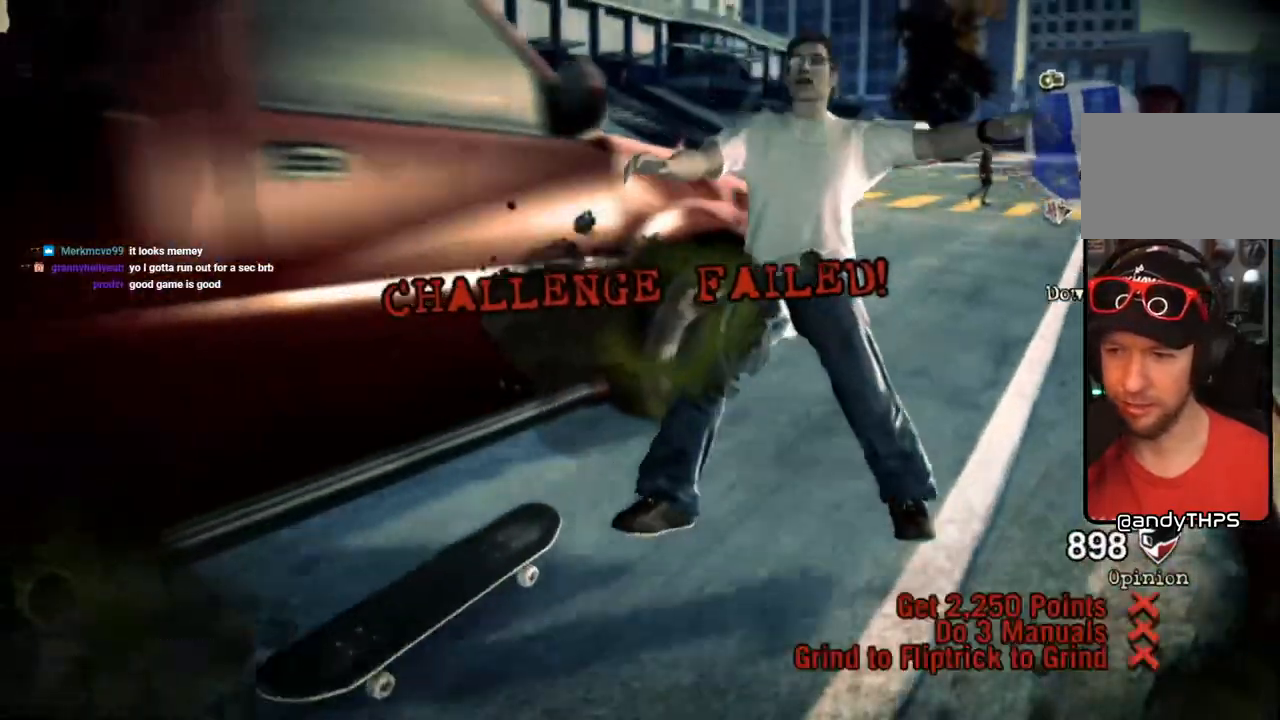
{"buttons": [], "left_stick": "center", "right_stick": "center", "events": [[17, "CROSS", "down"], [100, "CROSS", "up"], [183, "CROSS", "down"], [283, "left_stick", "center"], [300, "CROSS", "up"]]}
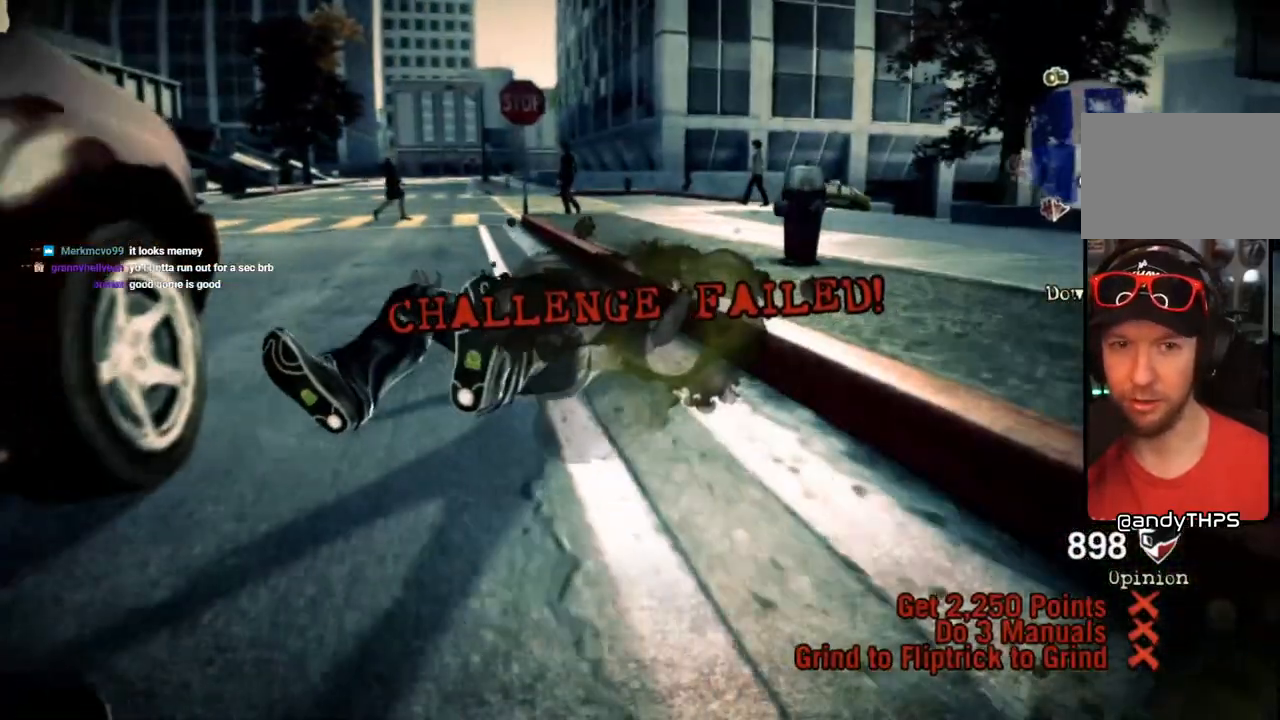
{"buttons": [], "left_stick": "center", "right_stick": "center", "events": []}
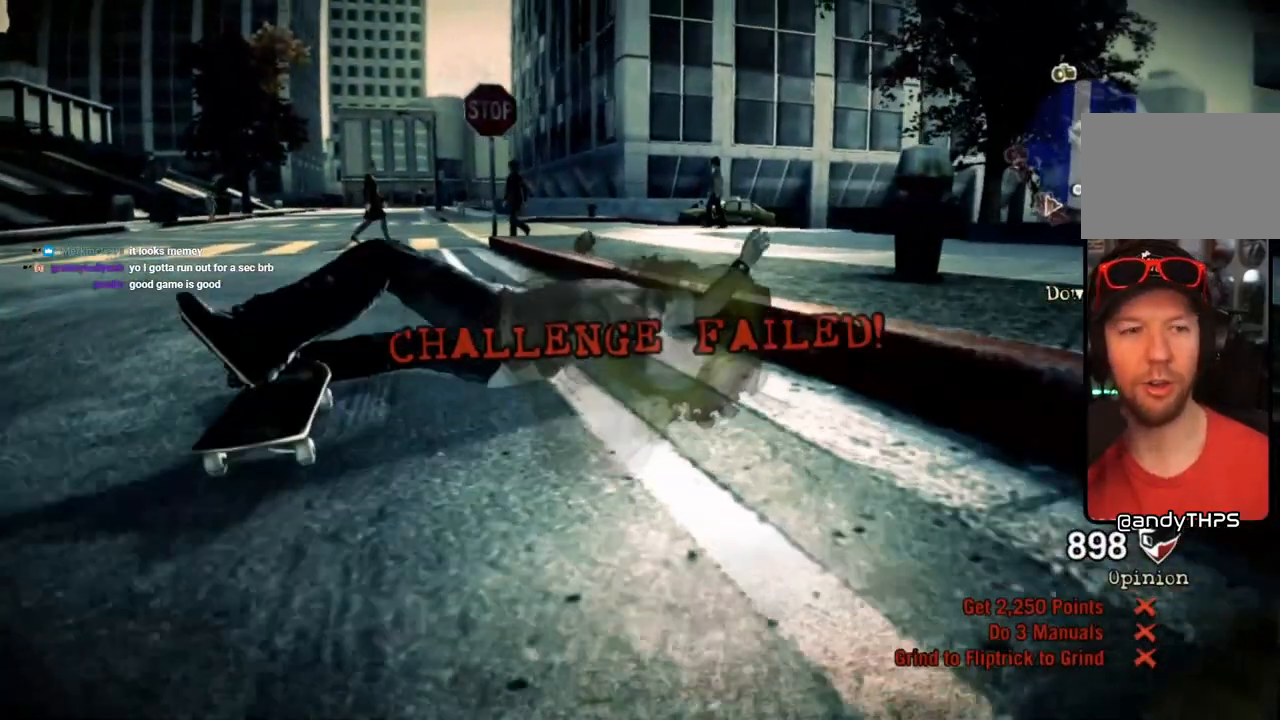
{"buttons": [], "left_stick": "center", "right_stick": "center", "events": []}
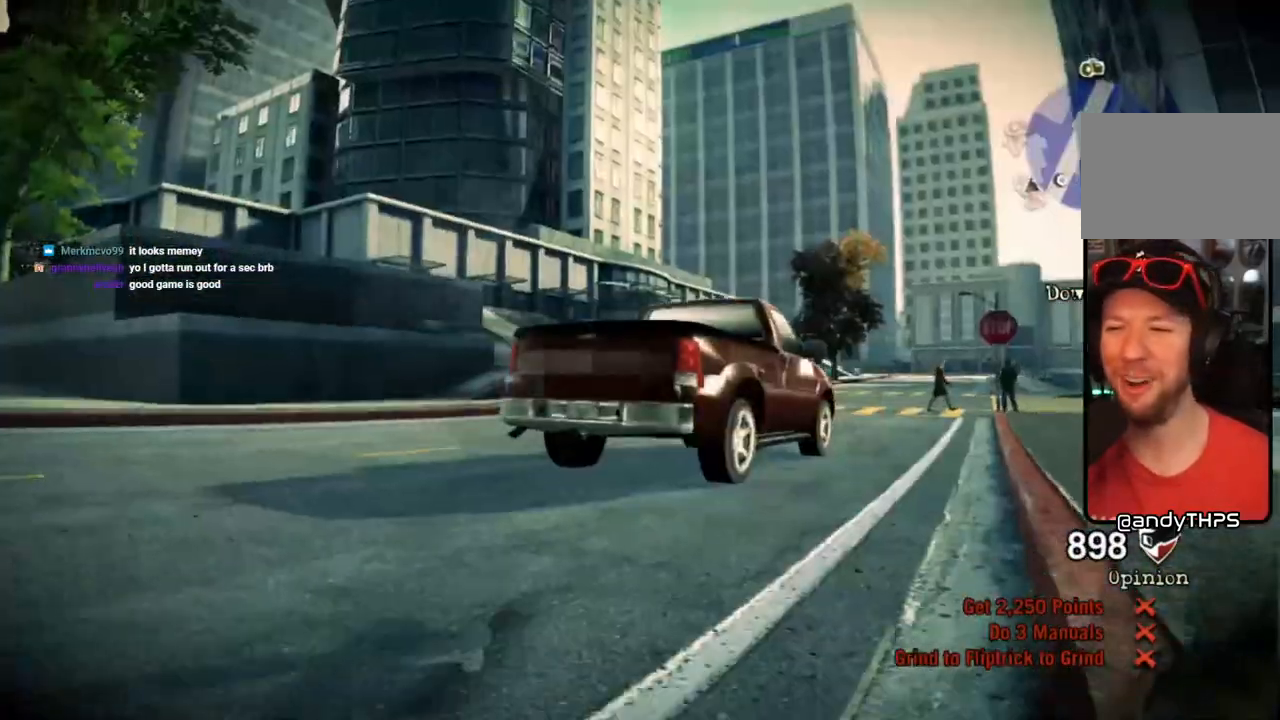
{"buttons": [], "left_stick": "center", "right_stick": "center", "events": []}
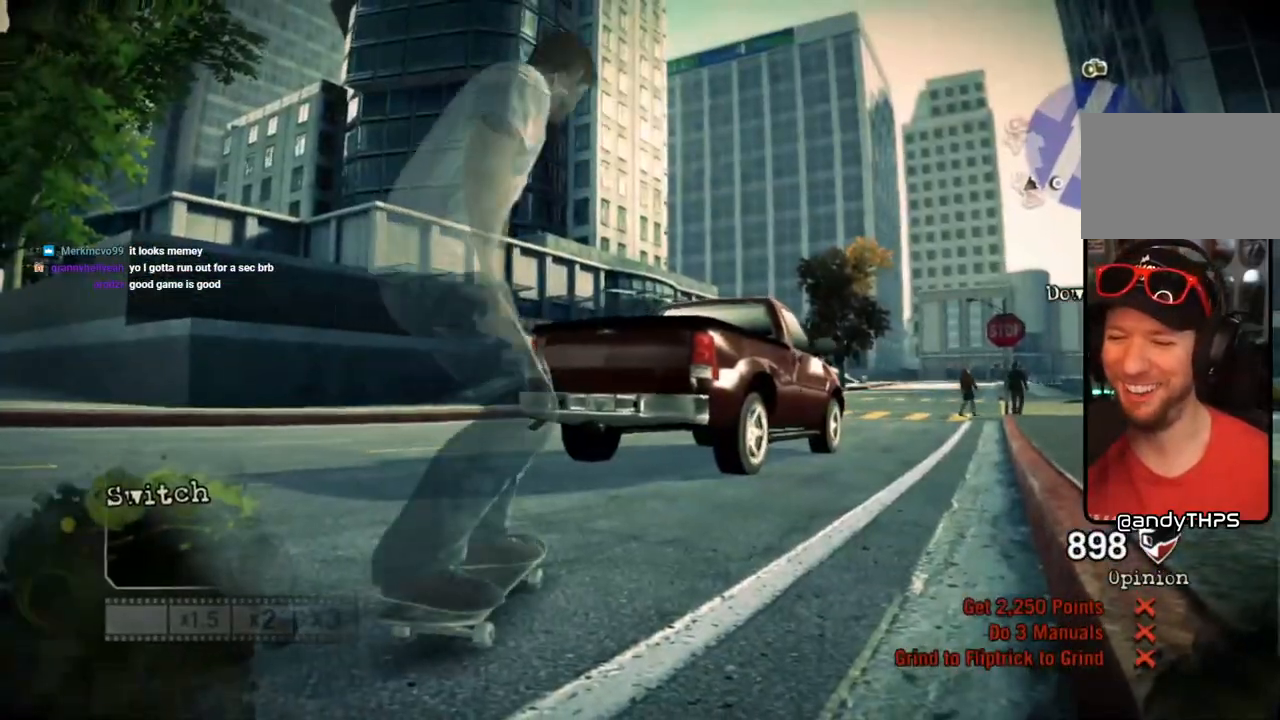
{"buttons": [], "left_stick": "center", "right_stick": "center", "events": []}
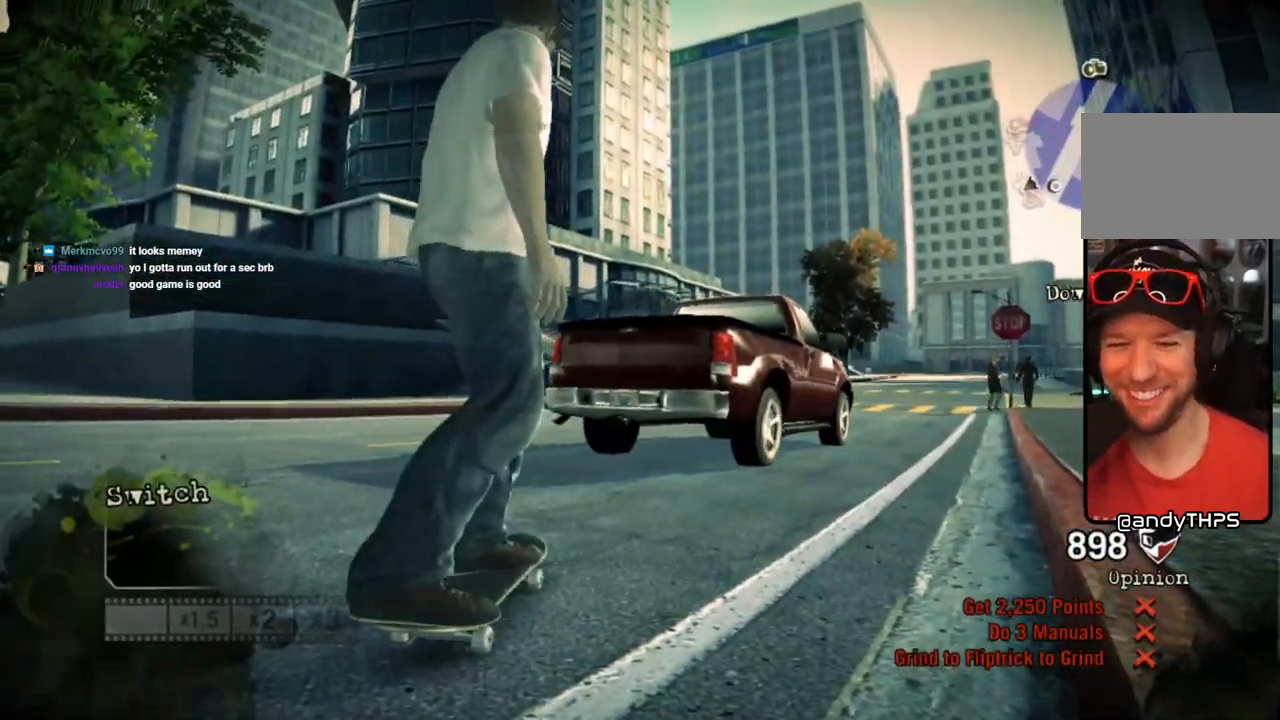
{"buttons": [], "left_stick": "center", "right_stick": "center", "events": []}
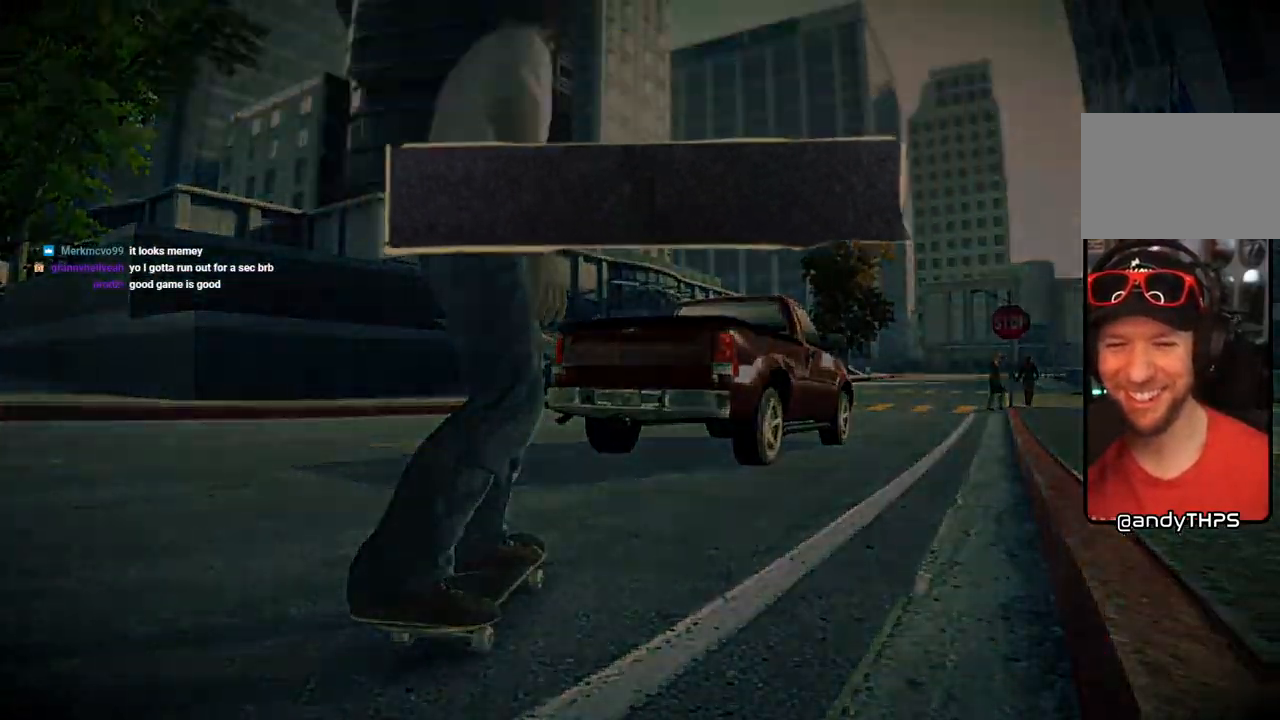
{"buttons": [], "left_stick": "center", "right_stick": "center", "events": []}
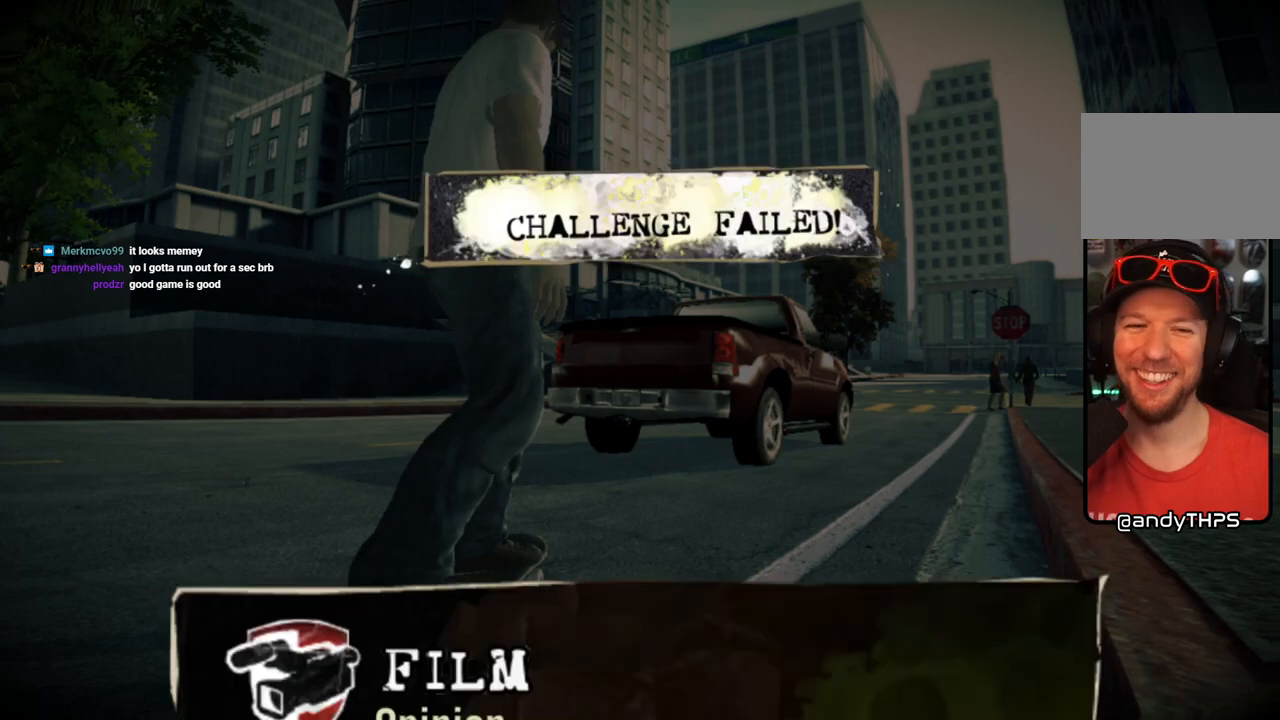
{"buttons": [], "left_stick": "center", "right_stick": "center", "events": []}
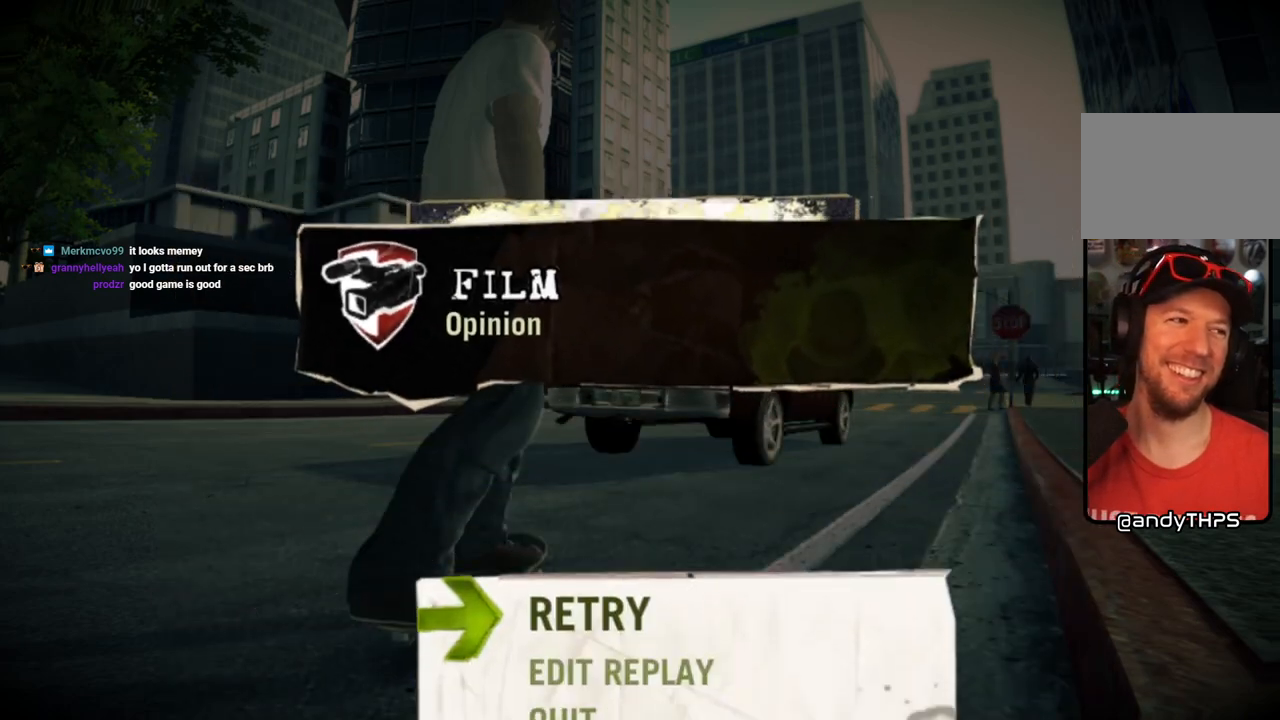
{"buttons": [], "left_stick": "center", "right_stick": "center", "events": []}
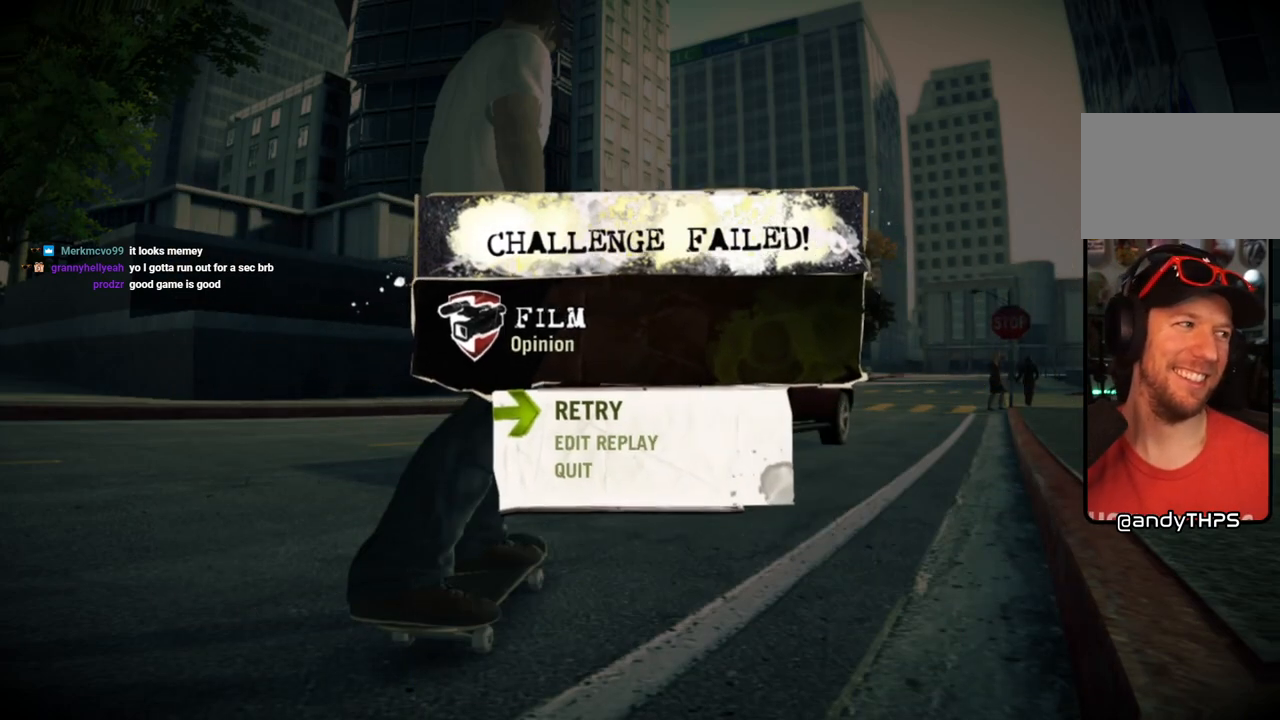
{"buttons": [], "left_stick": "center", "right_stick": "center", "events": []}
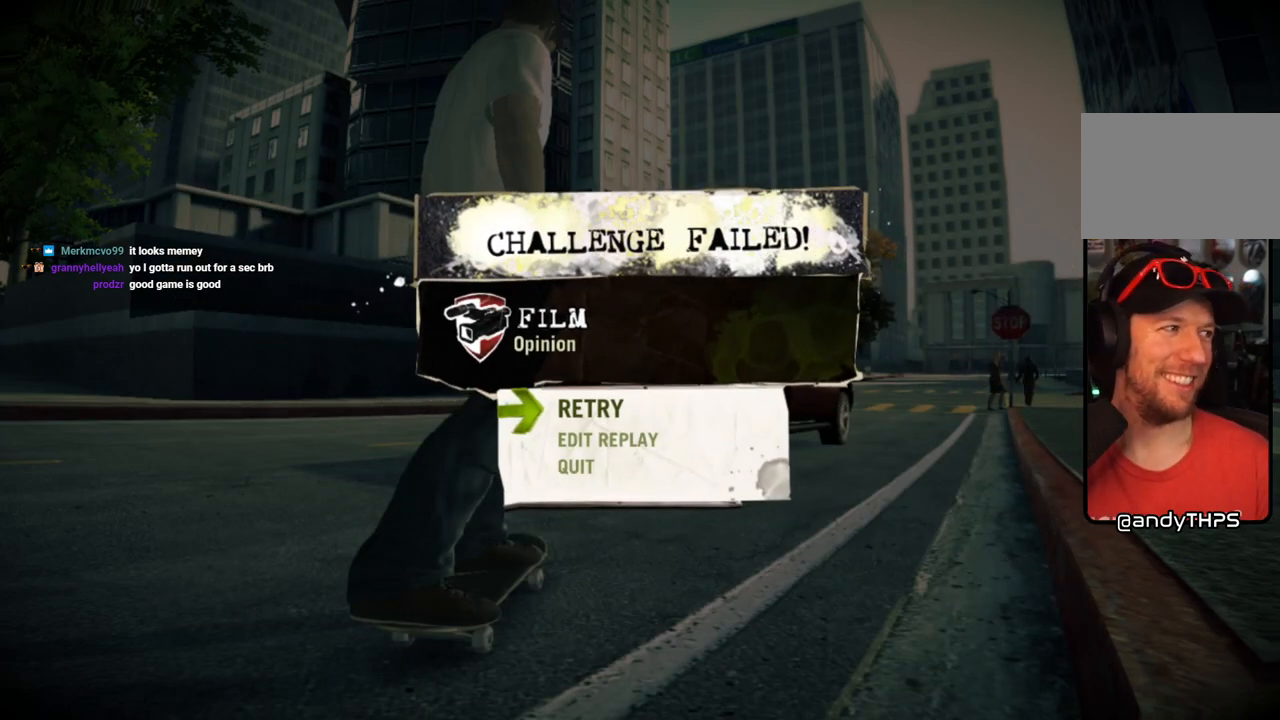
{"buttons": [], "left_stick": "center", "right_stick": "center", "events": []}
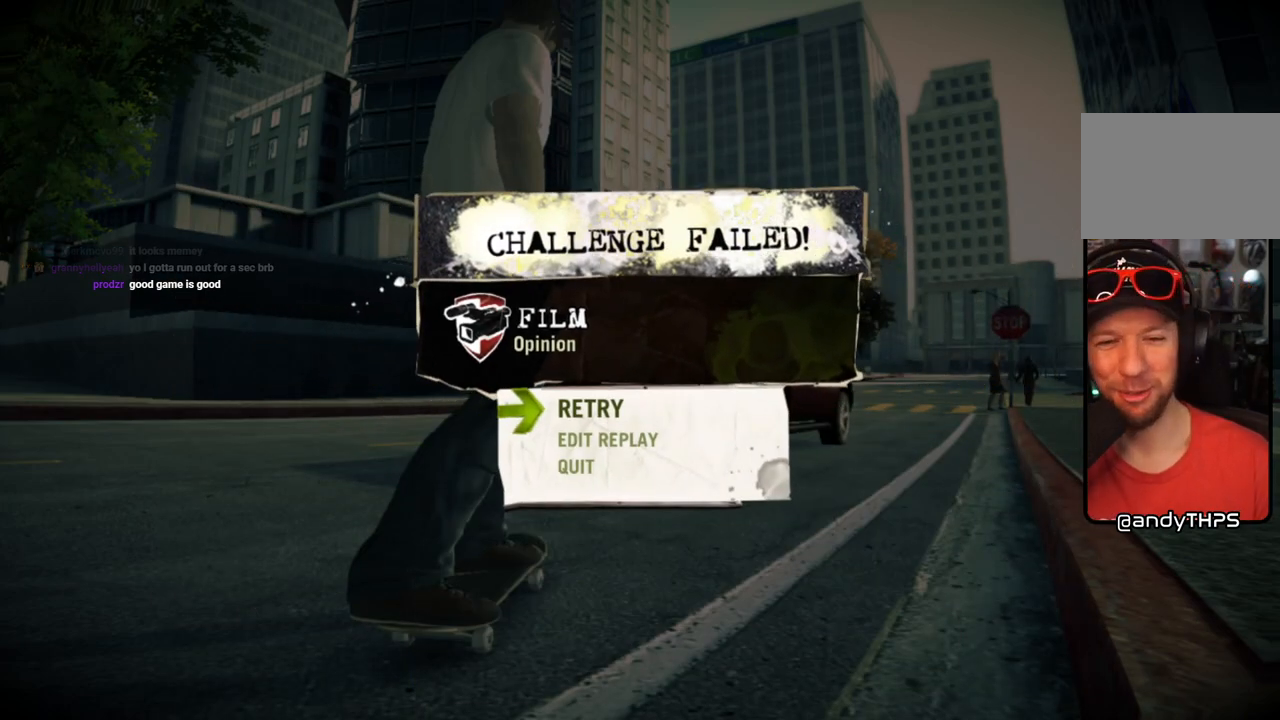
{"buttons": [], "left_stick": "center", "right_stick": "center", "events": [[200, "CROSS", "down"], [317, "CROSS", "up"]]}
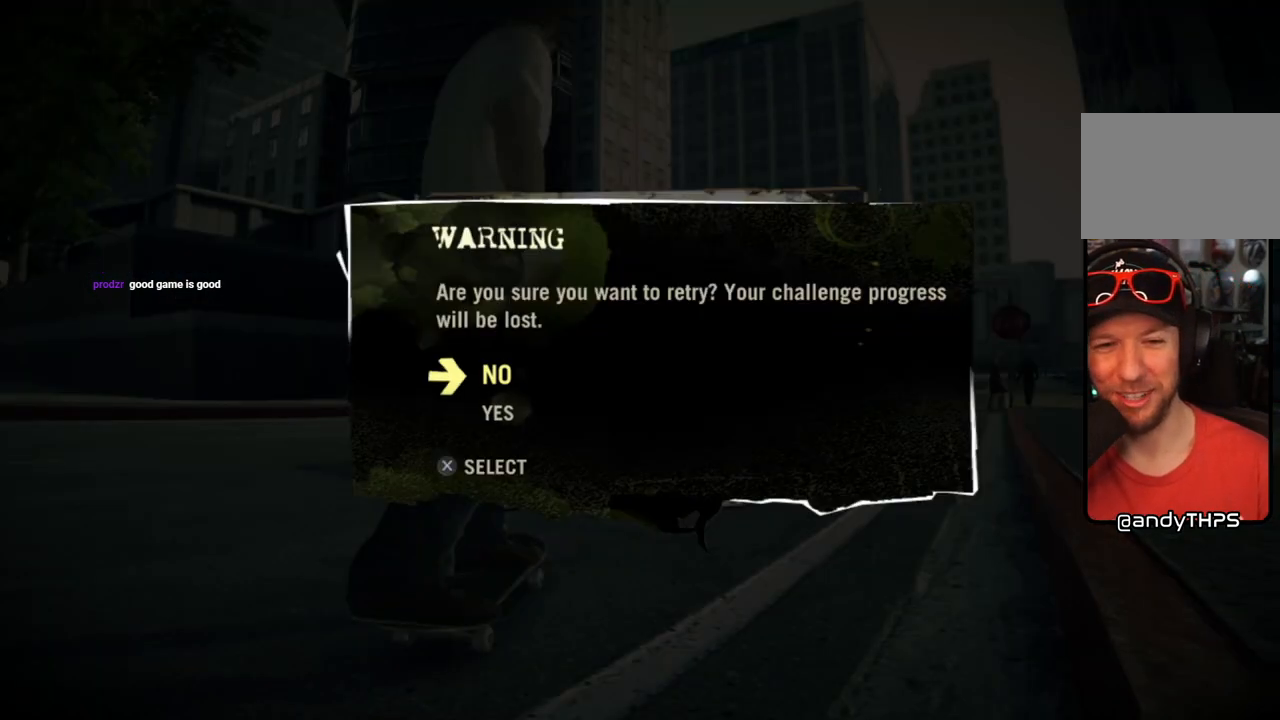
{"buttons": ["DPAD_DOWN"], "left_stick": "center", "right_stick": "center", "events": [[450, "DPAD_DOWN", "down"]]}
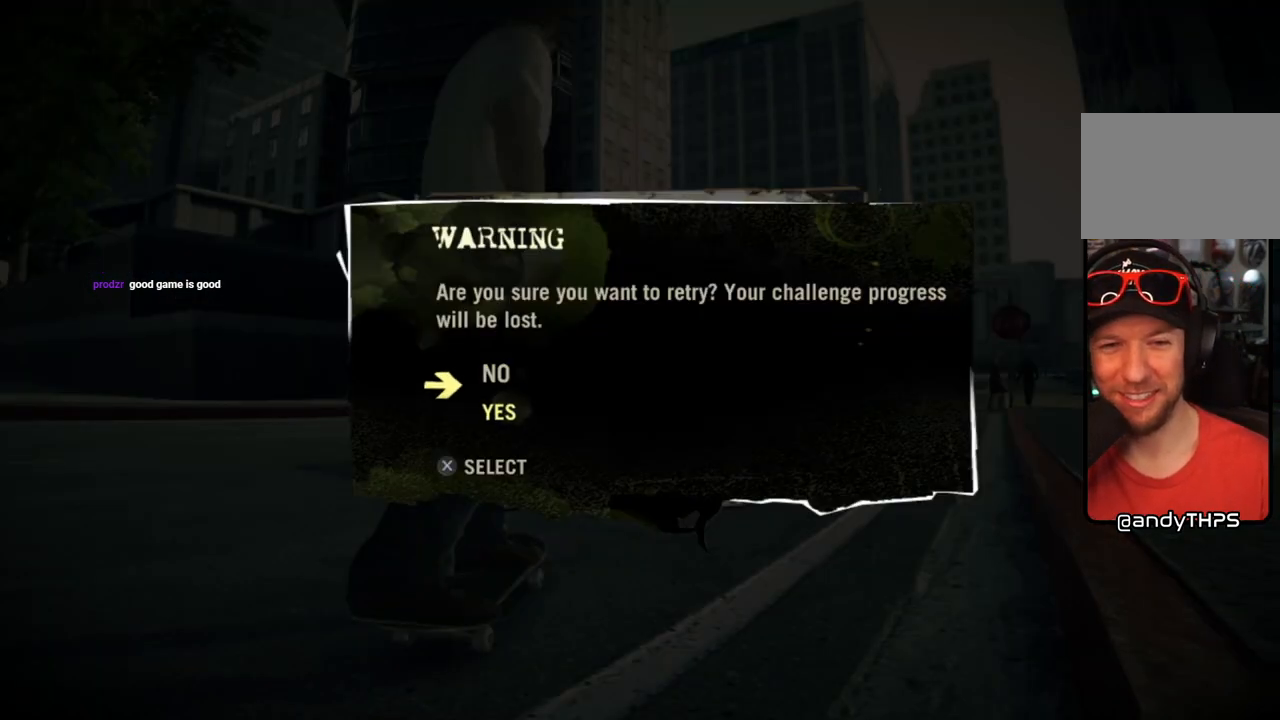
{"buttons": ["CROSS"], "left_stick": "center", "right_stick": "center", "events": [[50, "DPAD_DOWN", "up"], [433, "CROSS", "down"]]}
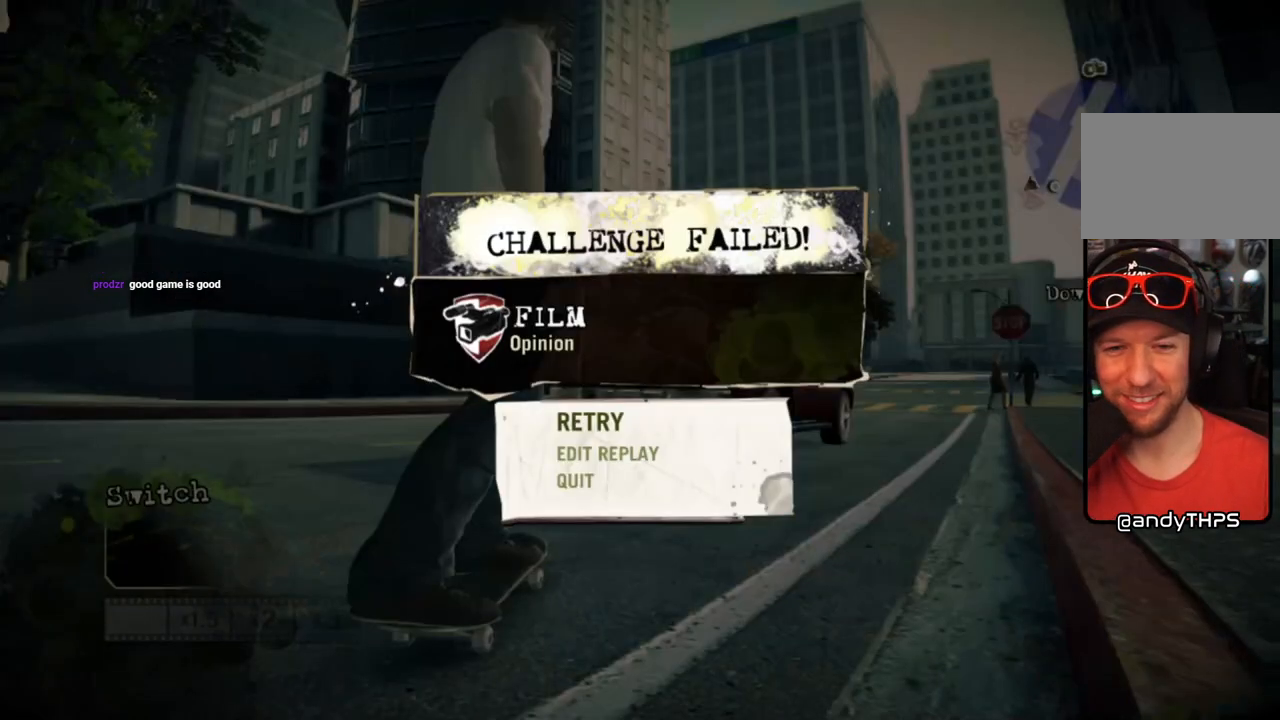
{"buttons": [], "left_stick": "center", "right_stick": "center", "events": [[50, "CROSS", "up"]]}
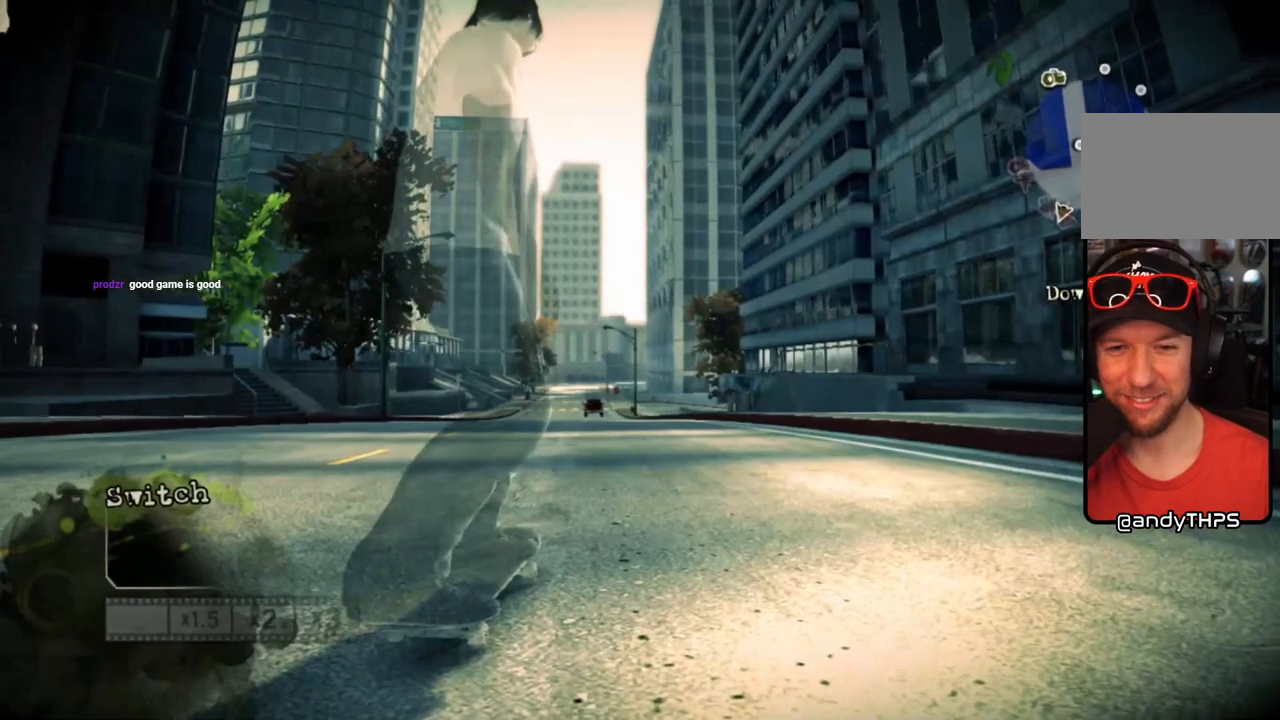
{"buttons": [], "left_stick": "center", "right_stick": "center", "events": []}
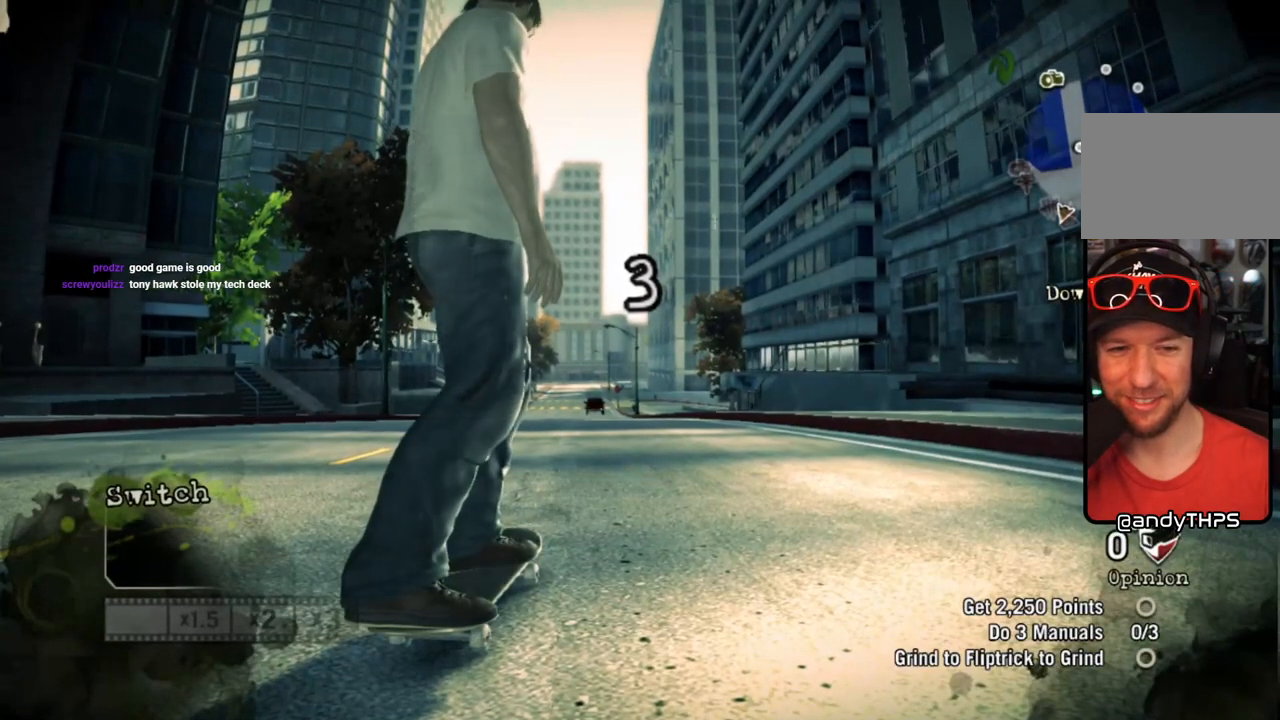
{"buttons": ["SQUARE"], "left_stick": "center", "right_stick": "center", "events": [[150, "left_stick", "left"], [333, "SQUARE", "down"], [467, "left_stick", "center"]]}
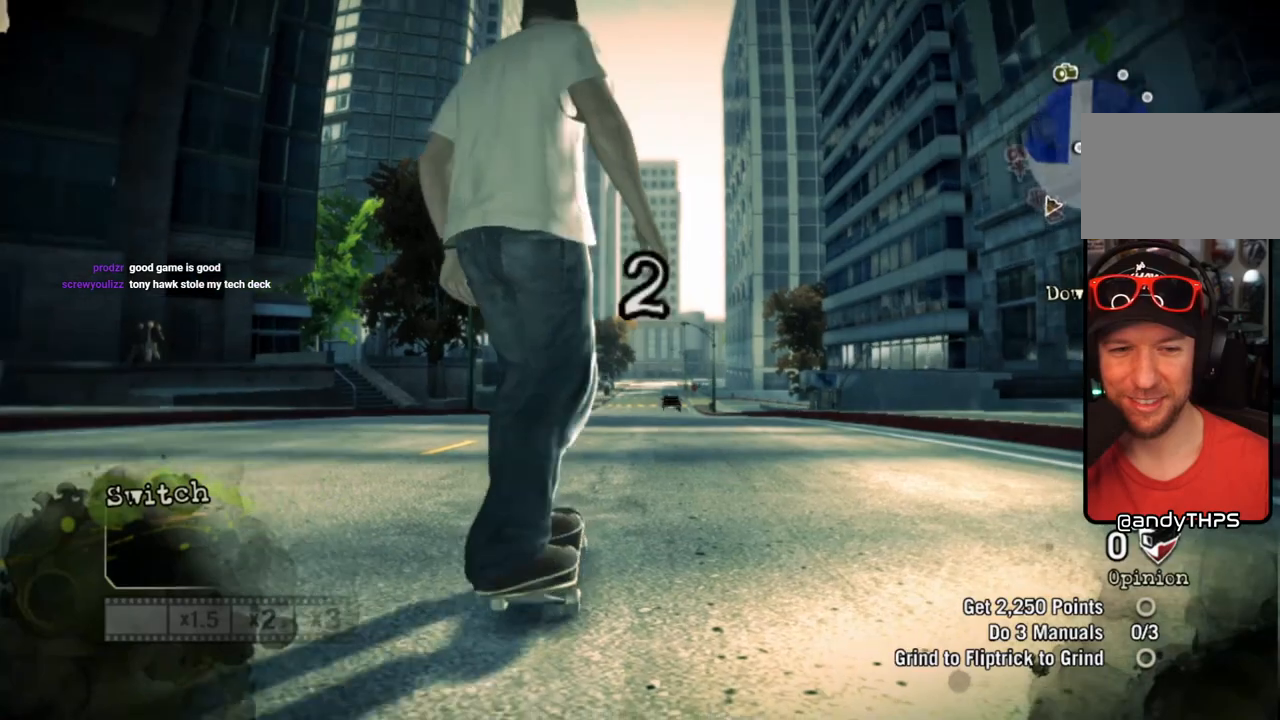
{"buttons": ["SQUARE"], "left_stick": "left", "right_stick": "center", "events": [[33, "SQUARE", "up"], [150, "SQUARE", "down"], [300, "SQUARE", "up"], [433, "left_stick", "left"], [450, "SQUARE", "down"]]}
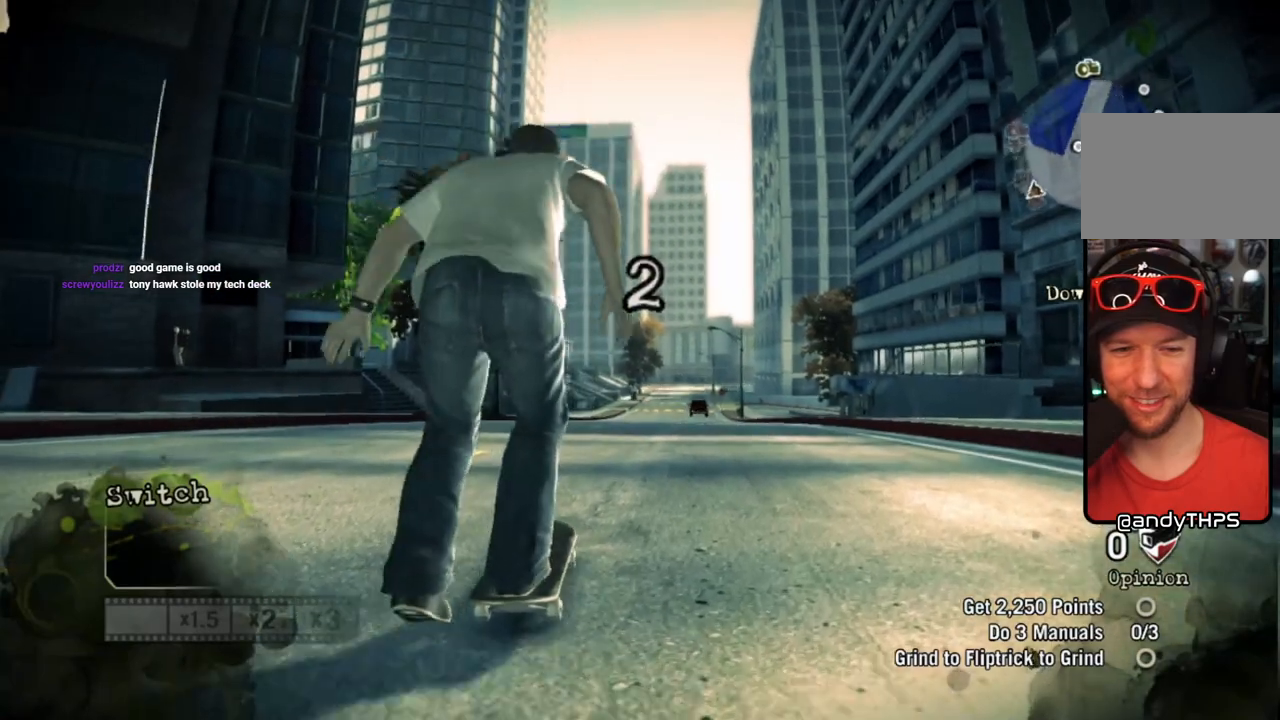
{"buttons": ["CROSS"], "left_stick": "center", "right_stick": "center", "events": [[83, "SQUARE", "up"], [267, "CROSS", "down"], [350, "left_stick", "center"], [383, "CROSS", "up"], [433, "CROSS", "down"]]}
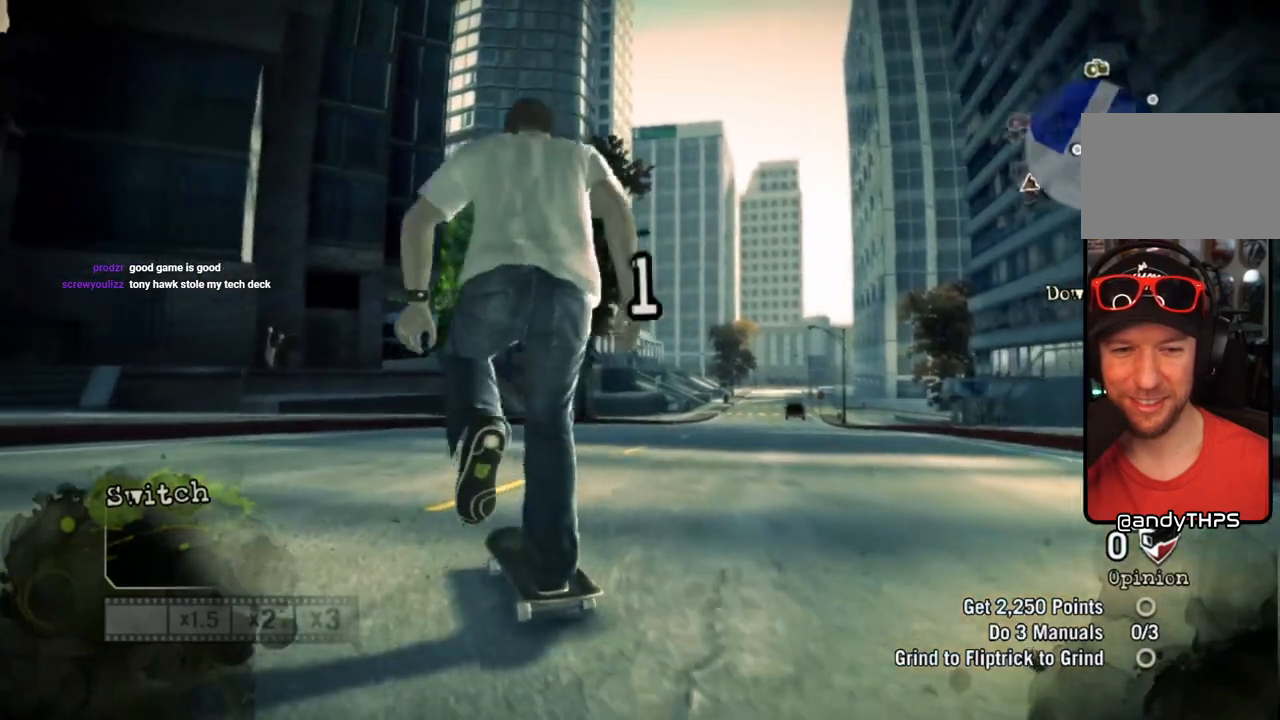
{"buttons": ["CROSS"], "left_stick": "right", "right_stick": "center", "events": [[333, "CROSS", "up"], [350, "left_stick", "right"], [400, "CROSS", "down"]]}